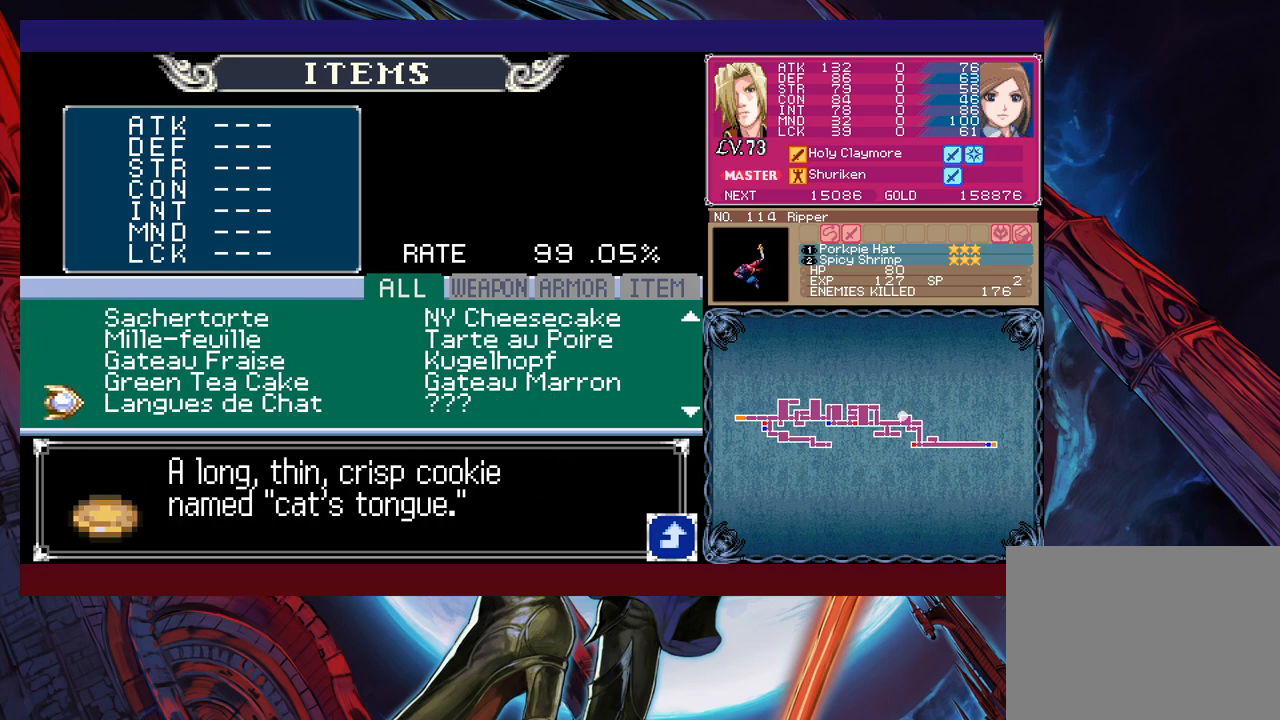
Gameplay with a controller (Xbox layout); each line is a JSON object with the inputs held at the frame after it. "events" lists button and stick changes between this image and that frame as [ms after this image, input, new state], when the widget could be followed in between. Not read: L2 R2 right_stick.
{"buttons": [], "left_stick": "center", "events": []}
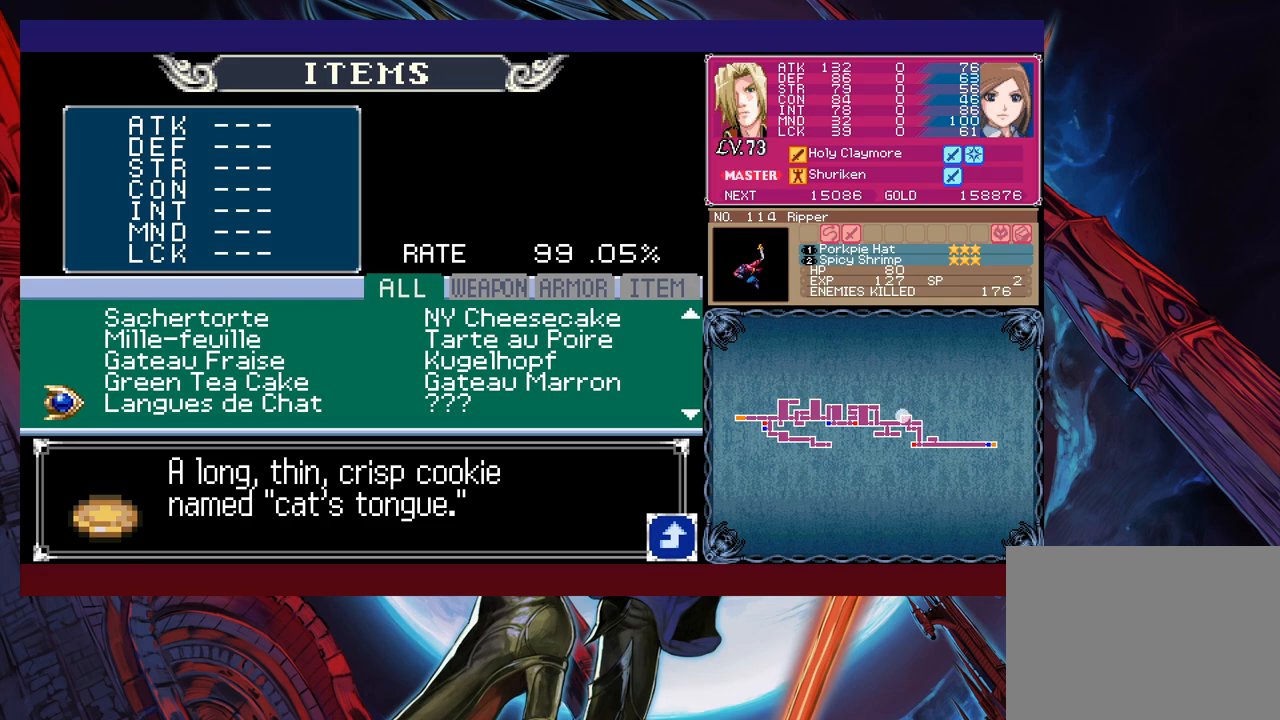
{"buttons": [], "left_stick": "center", "events": []}
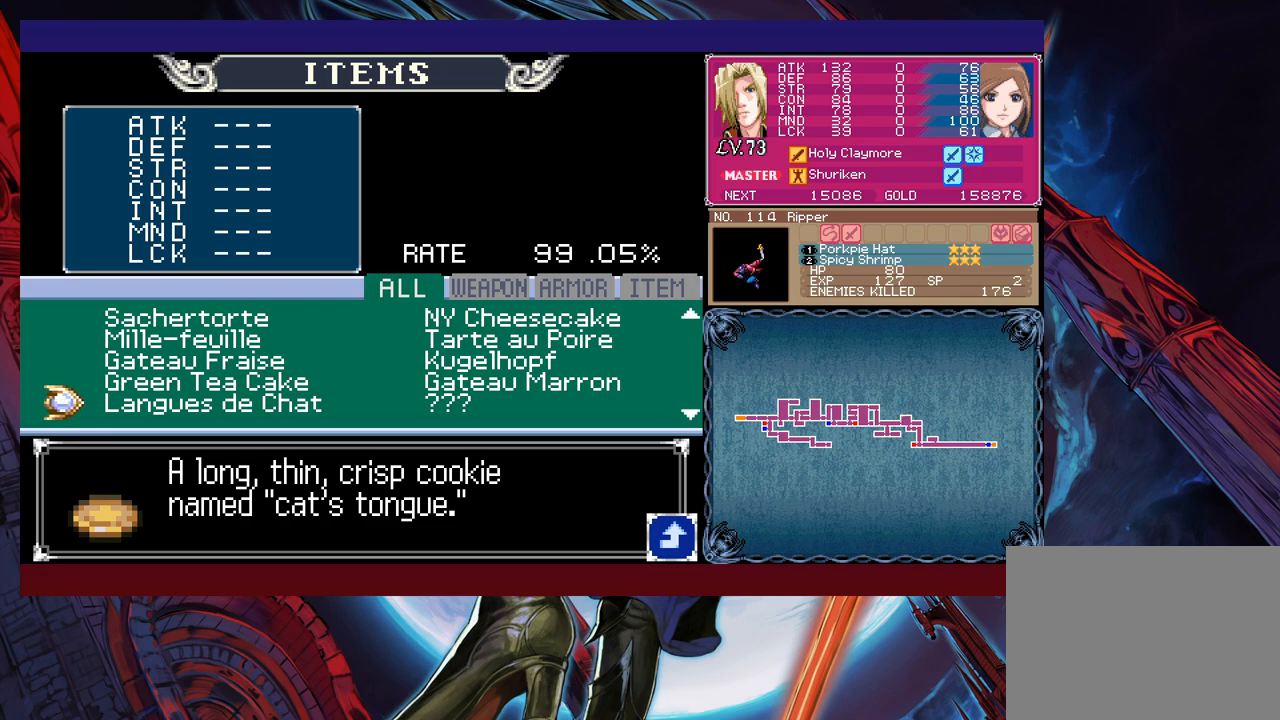
{"buttons": [], "left_stick": "center", "events": []}
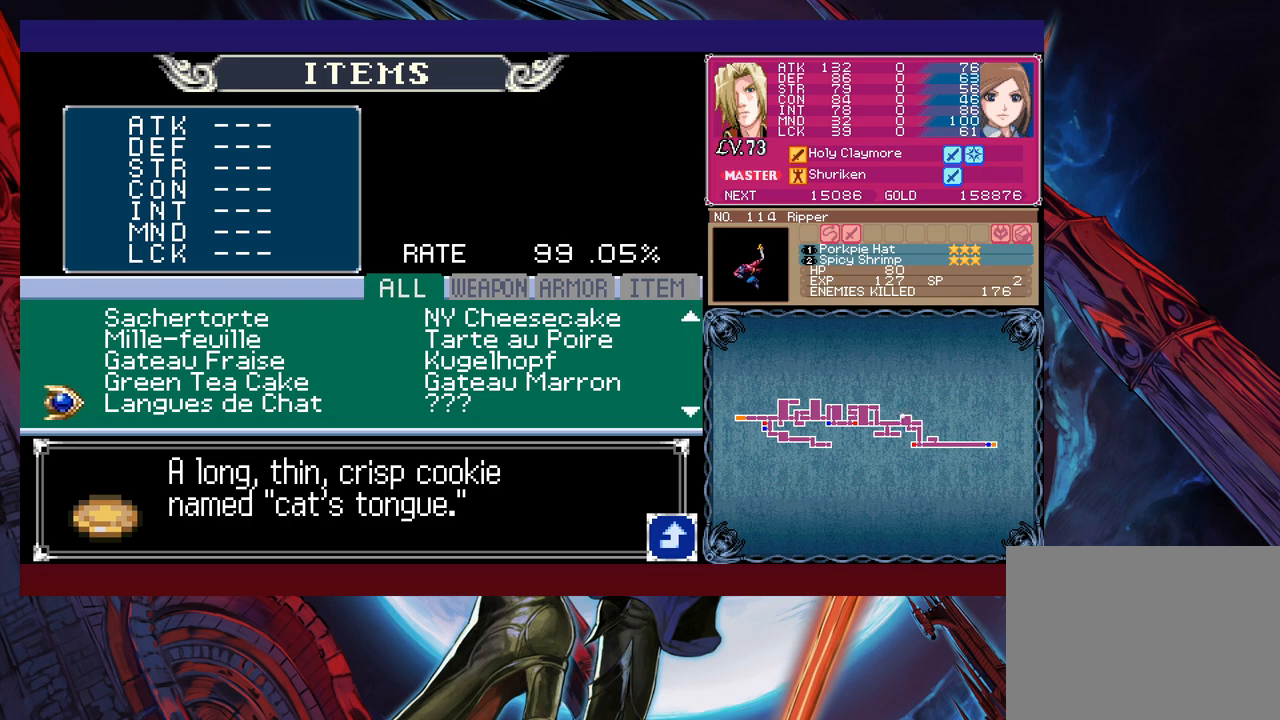
{"buttons": [], "left_stick": "center", "events": []}
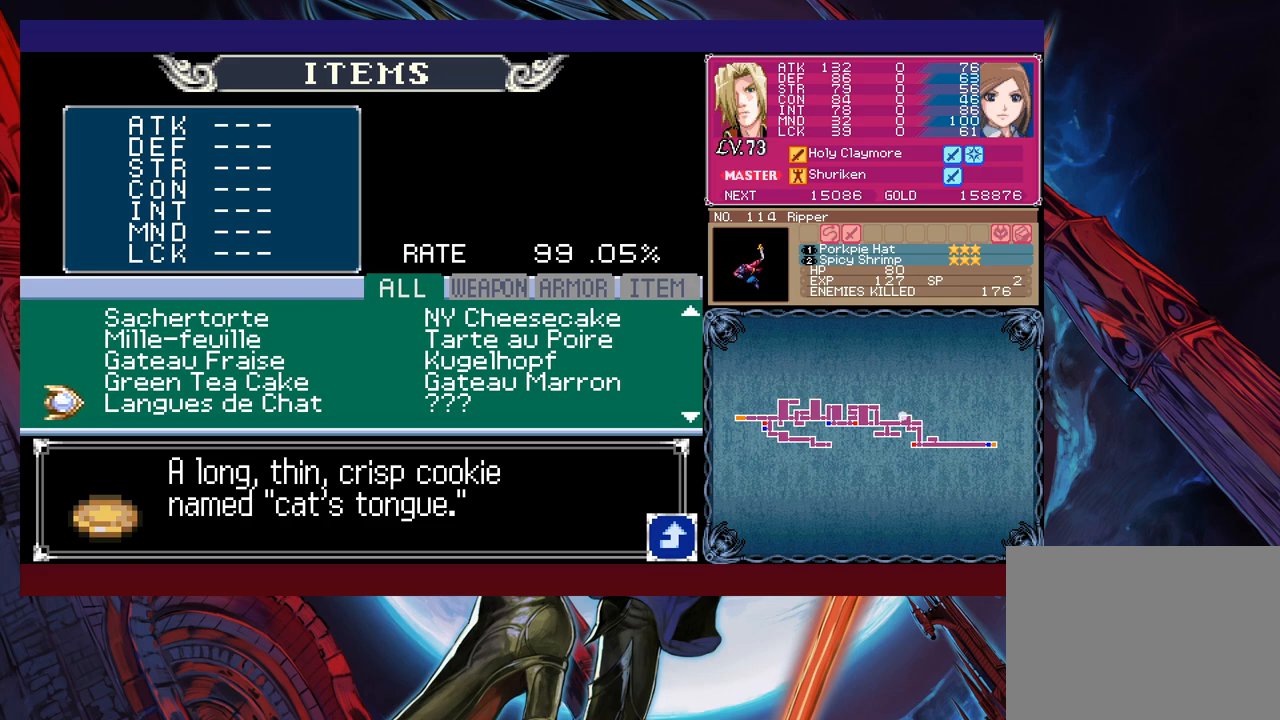
{"buttons": [], "left_stick": "center", "events": []}
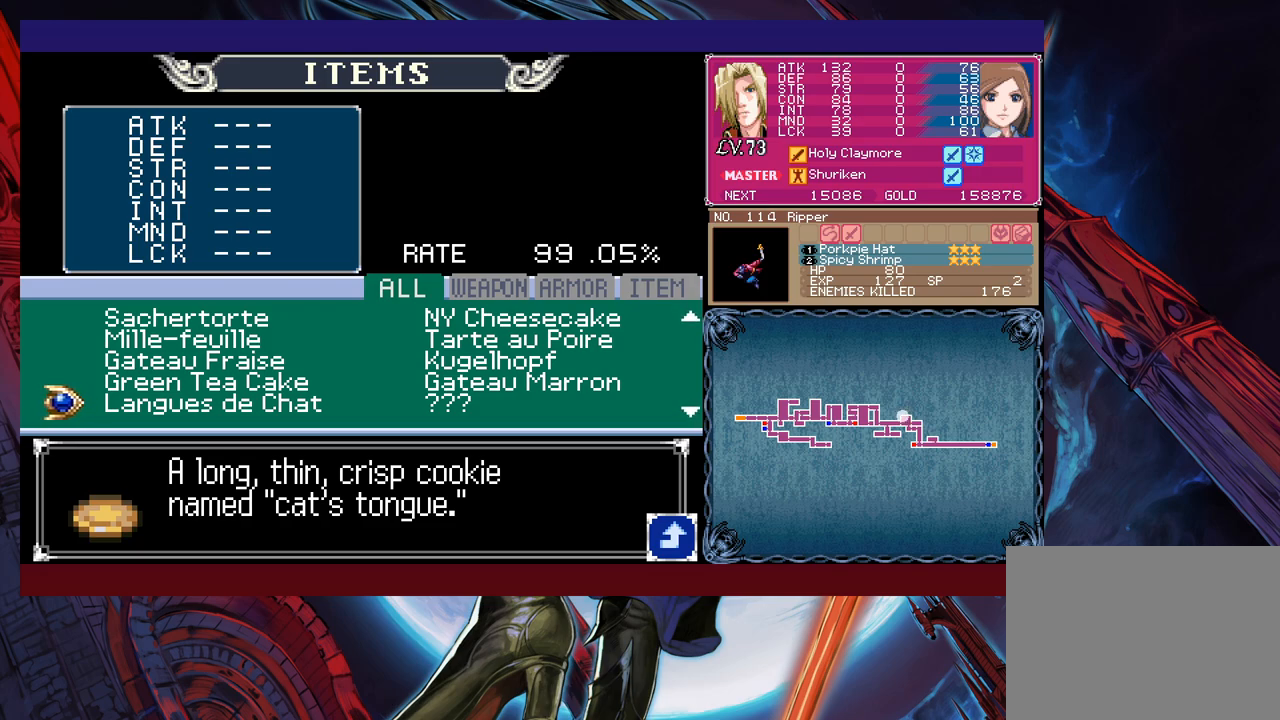
{"buttons": ["B"], "left_stick": "right", "events": [[117, "B", "down"], [167, "B", "up"], [400, "left_stick", "right"], [467, "B", "down"]]}
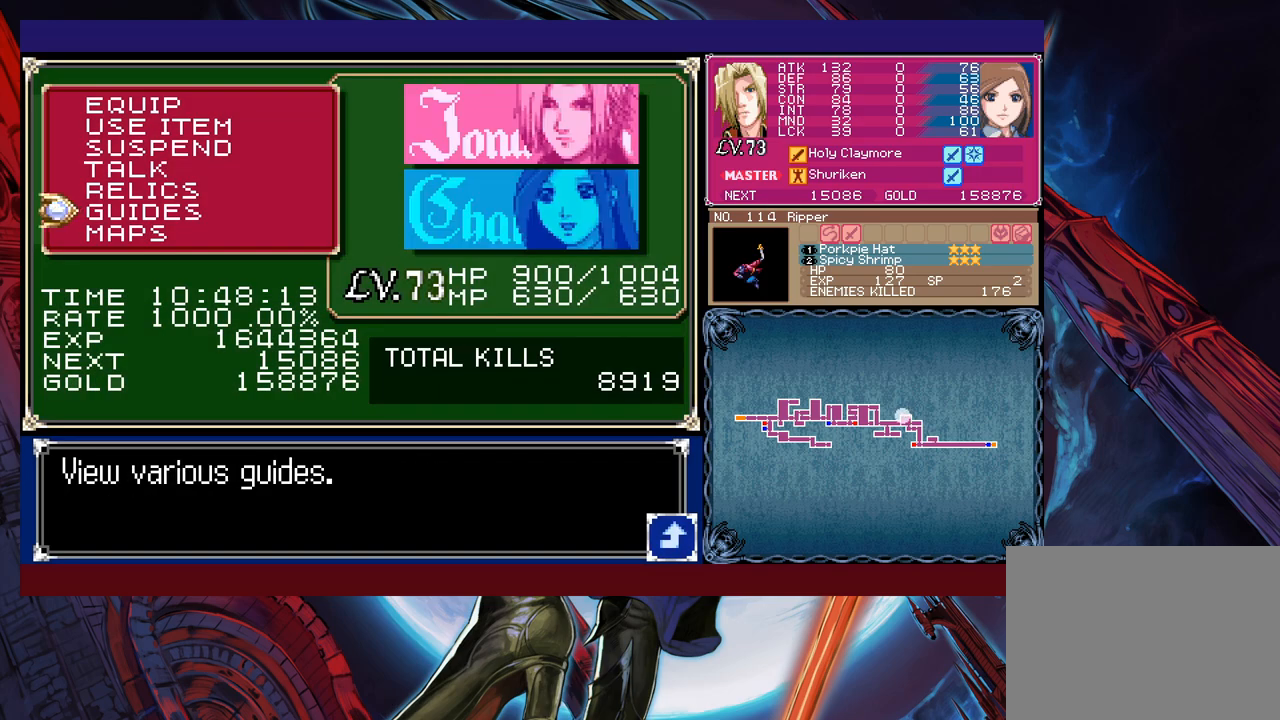
{"buttons": [], "left_stick": "right", "events": [[17, "B", "up"], [67, "B", "down"], [167, "B", "up"]]}
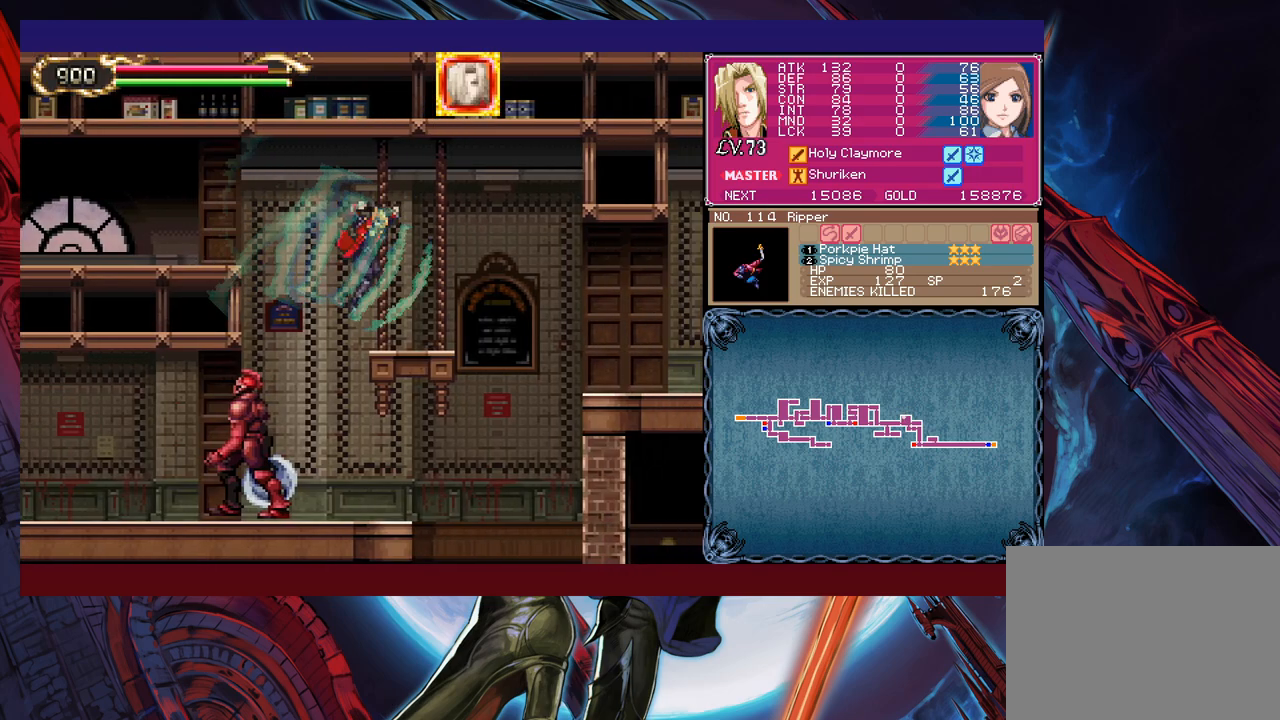
{"buttons": [], "left_stick": "down-right", "events": [[167, "left_stick", "center"], [217, "left_stick", "left"], [367, "left_stick", "down-right"]]}
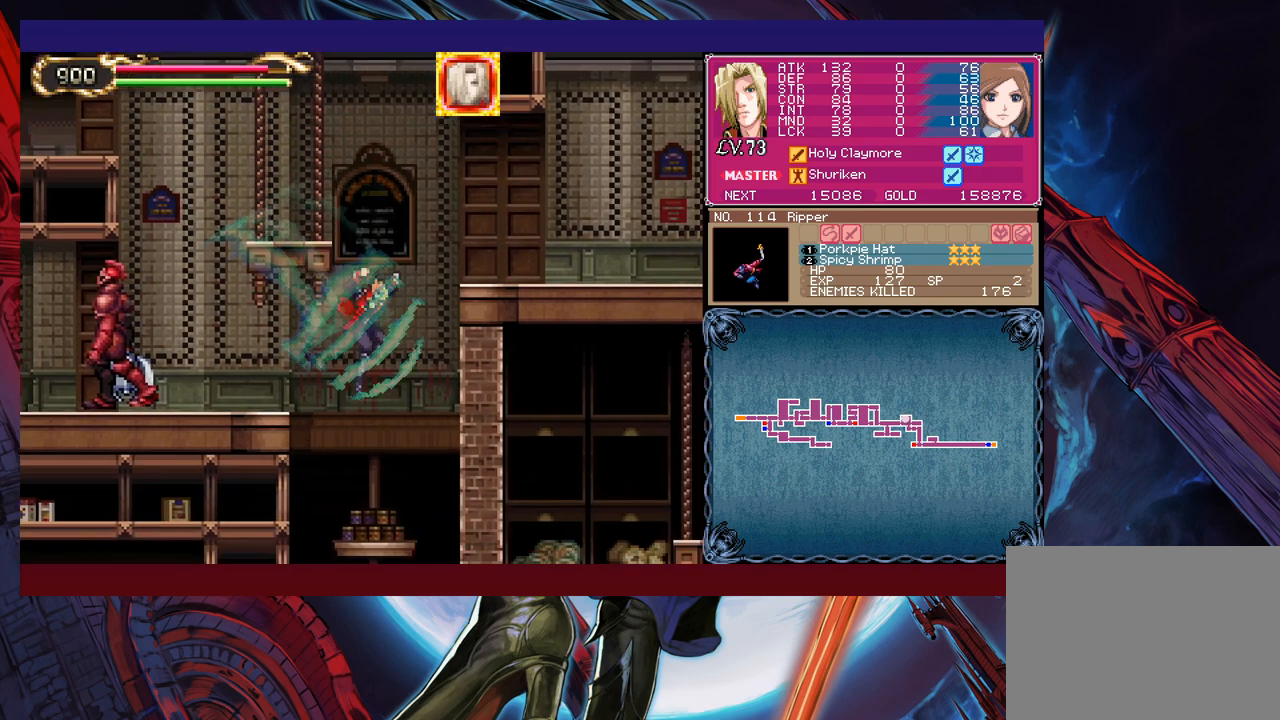
{"buttons": [], "left_stick": "left", "events": [[17, "left_stick", "down"], [167, "left_stick", "right"], [317, "left_stick", "left"]]}
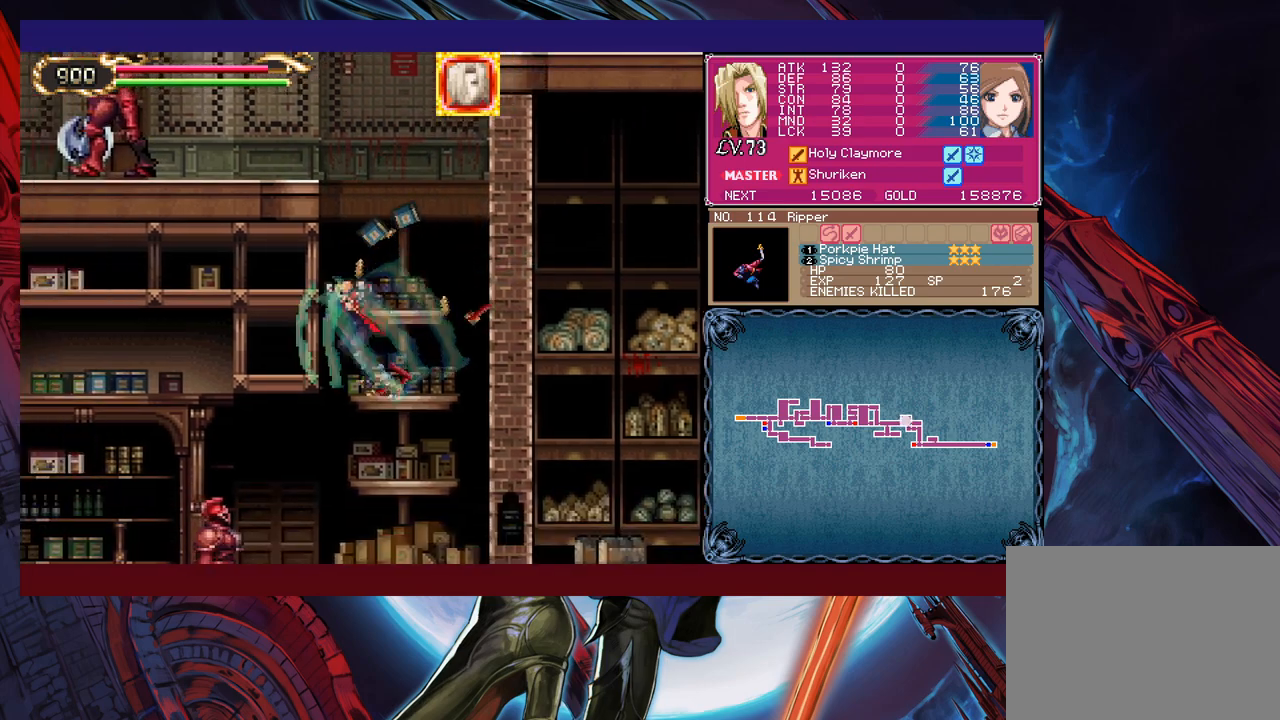
{"buttons": [], "left_stick": "left", "events": []}
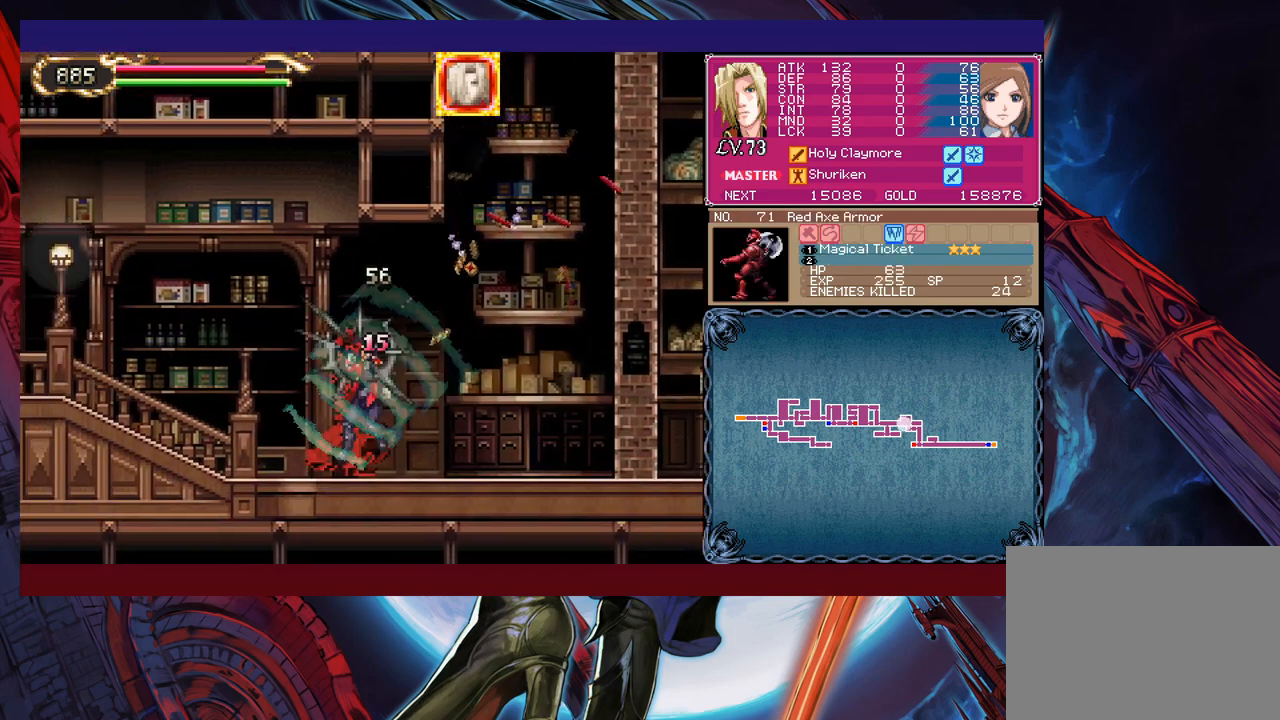
{"buttons": [], "left_stick": "left", "events": [[450, "B", "down"], [467, "B", "up"]]}
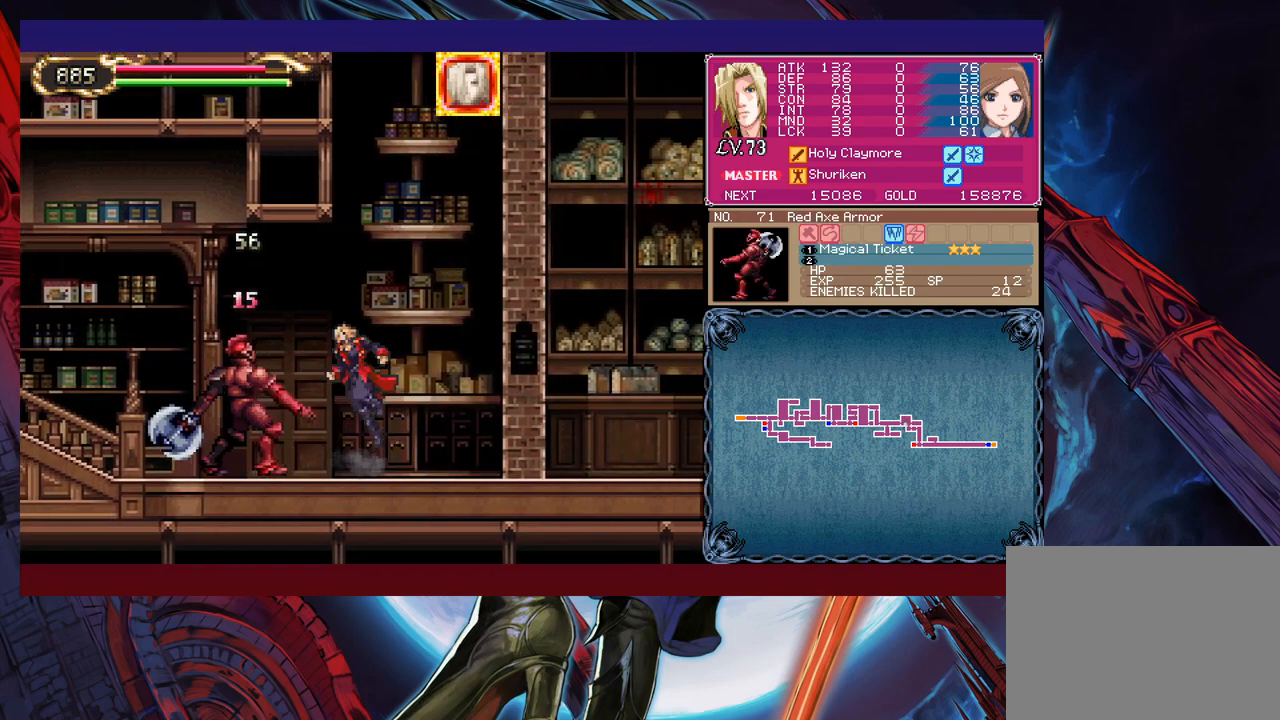
{"buttons": [], "left_stick": "left", "events": []}
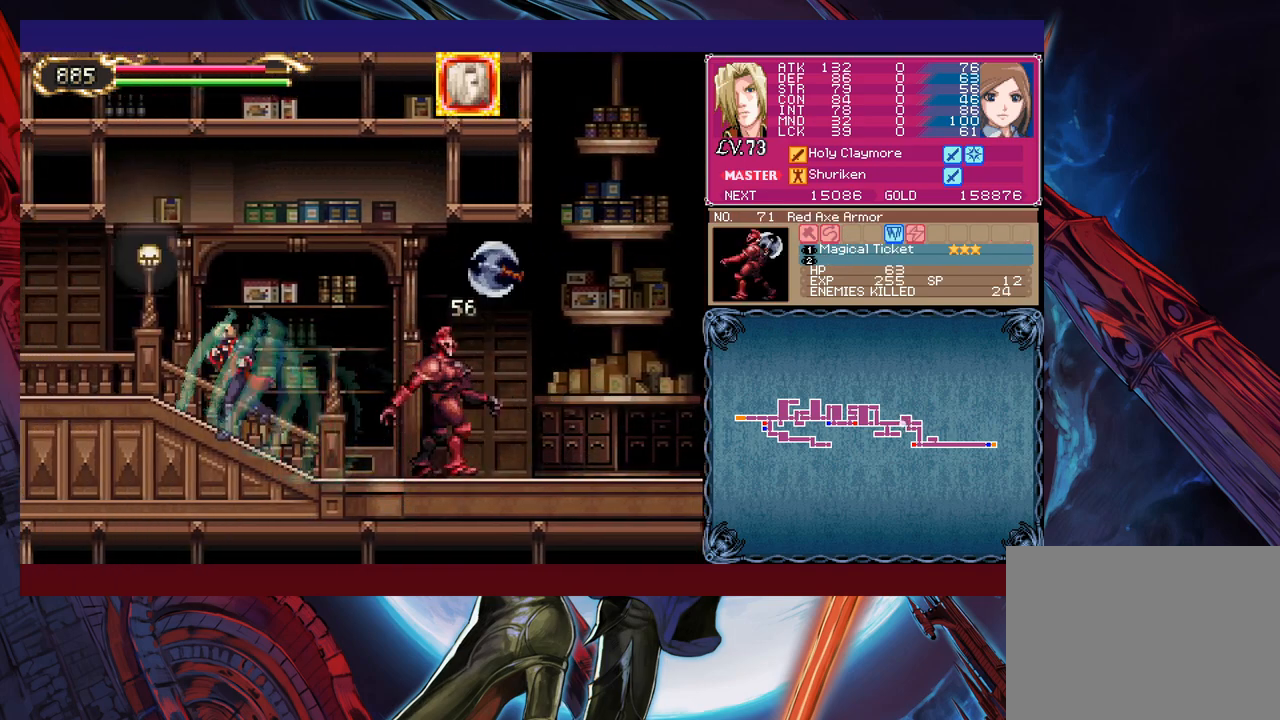
{"buttons": [], "left_stick": "left", "events": []}
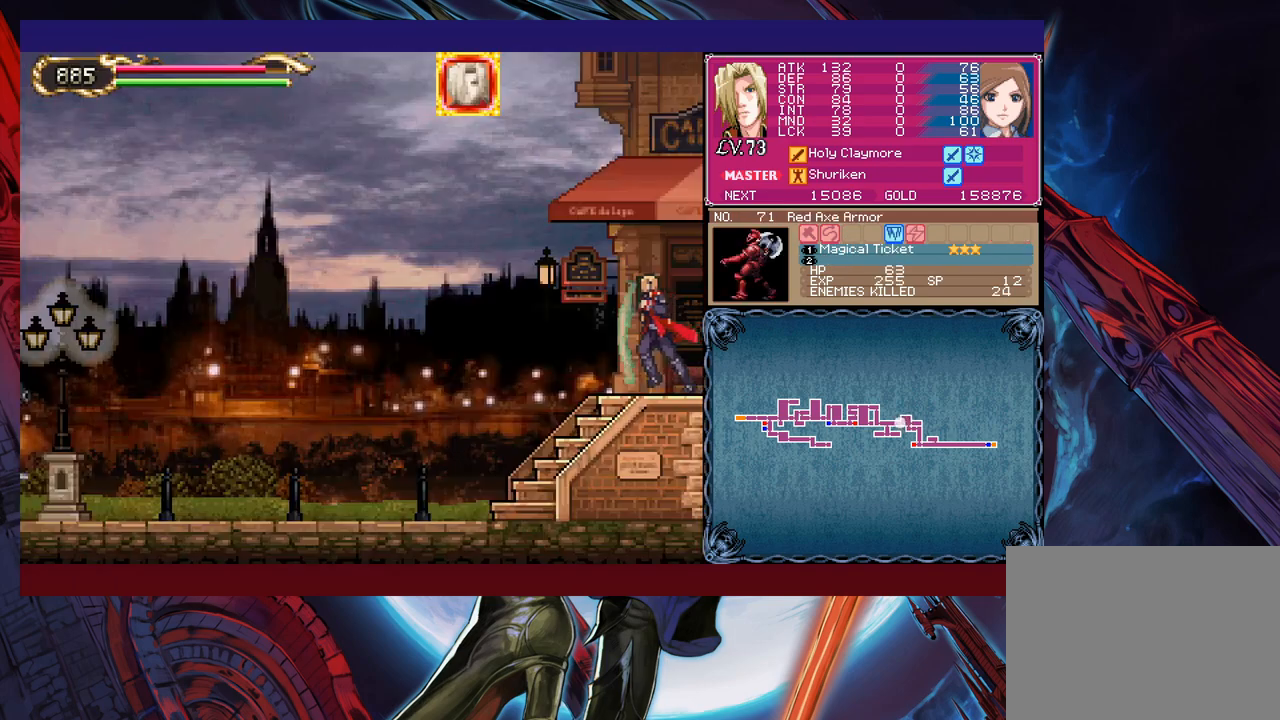
{"buttons": [], "left_stick": "left", "events": []}
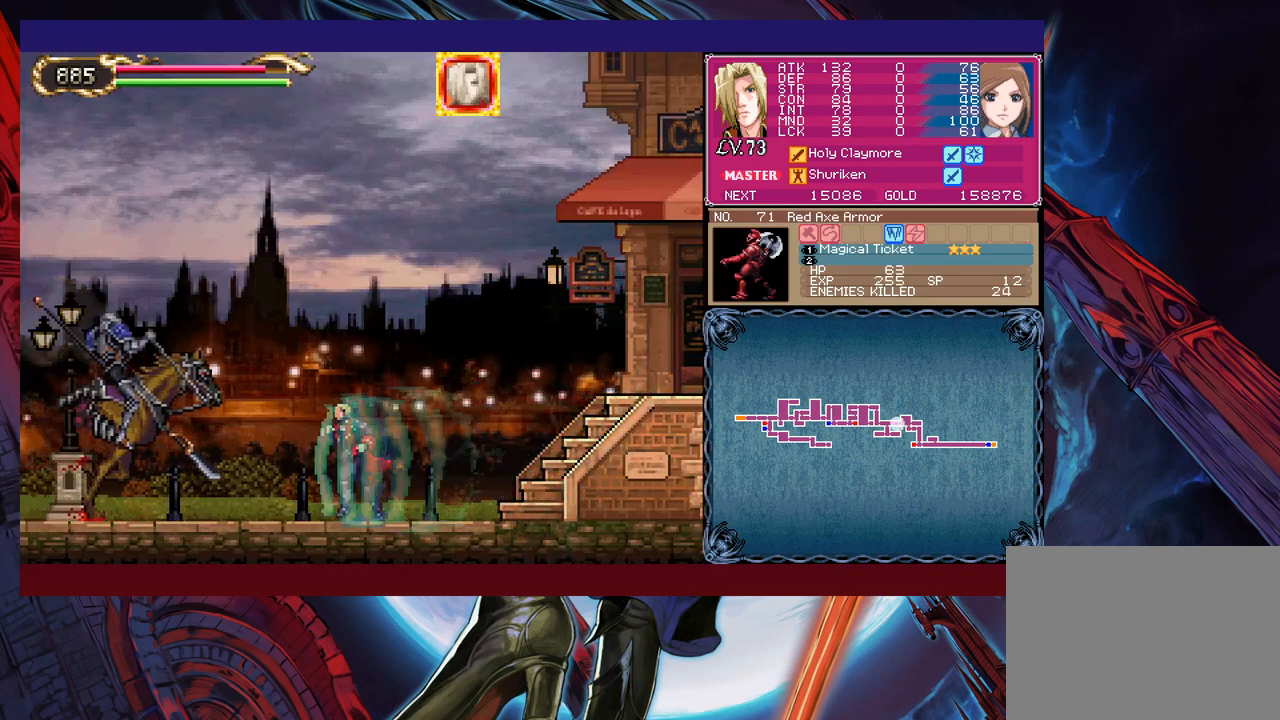
{"buttons": [], "left_stick": "left", "events": [[67, "X", "down"], [167, "X", "up"], [317, "left_stick", "down-left"], [400, "Y", "down"], [467, "Y", "up"], [467, "left_stick", "left"]]}
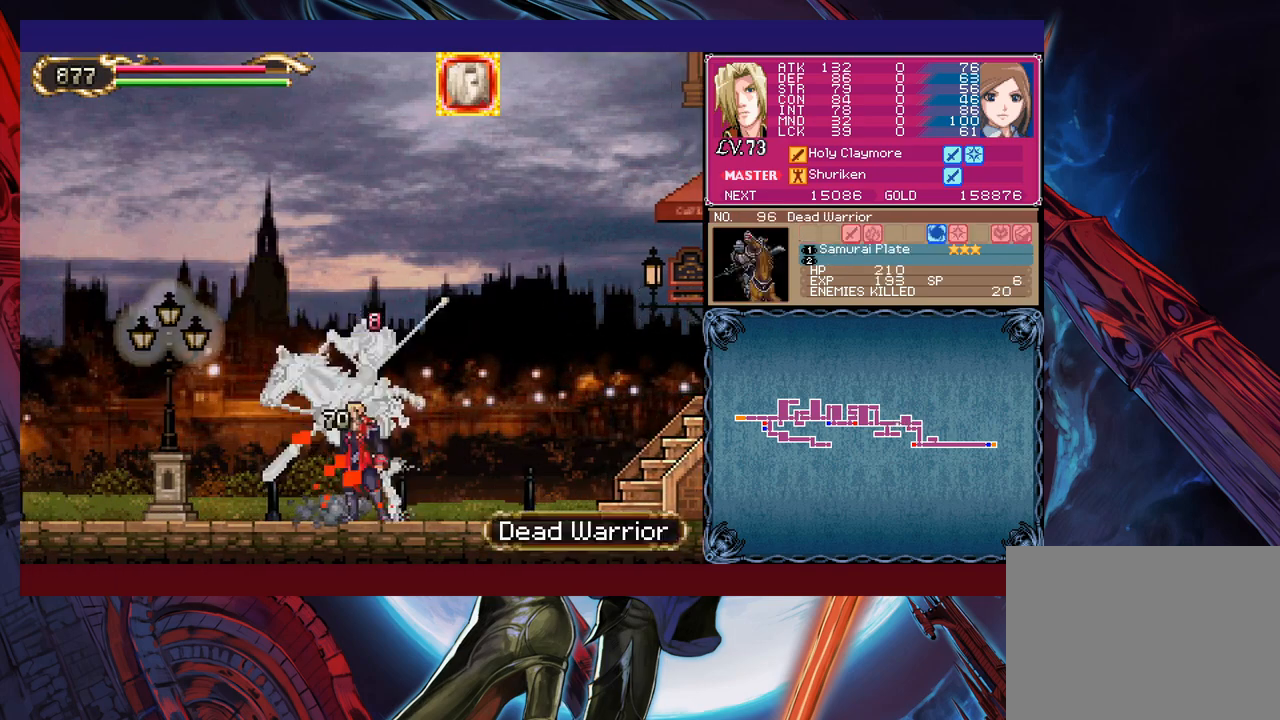
{"buttons": [], "left_stick": "up-left", "events": [[117, "left_stick", "up-left"], [150, "B", "down"], [217, "B", "up"]]}
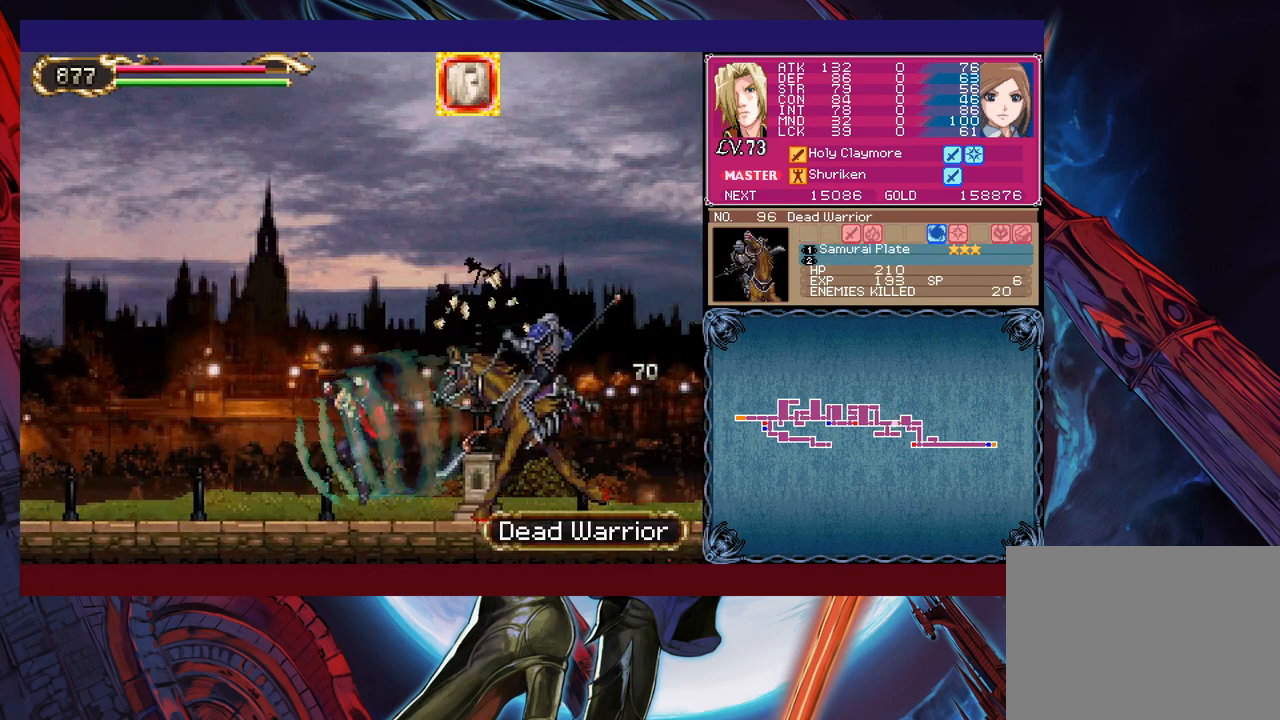
{"buttons": [], "left_stick": "up-left", "events": [[67, "B", "down"], [67, "left_stick", "up"], [117, "B", "up"], [167, "X", "down"], [200, "left_stick", "up-left"], [300, "X", "up"]]}
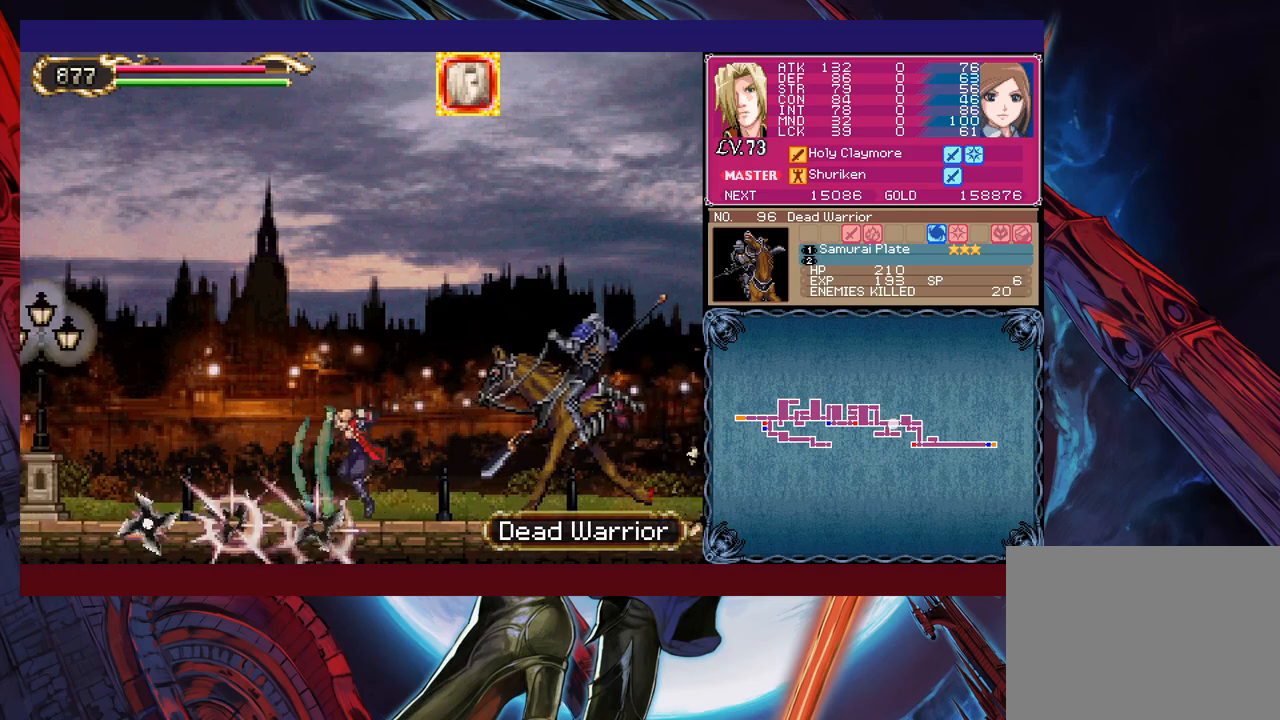
{"buttons": ["B"], "left_stick": "up-left", "events": [[267, "B", "down"], [467, "B", "up"], [500, "B", "down"]]}
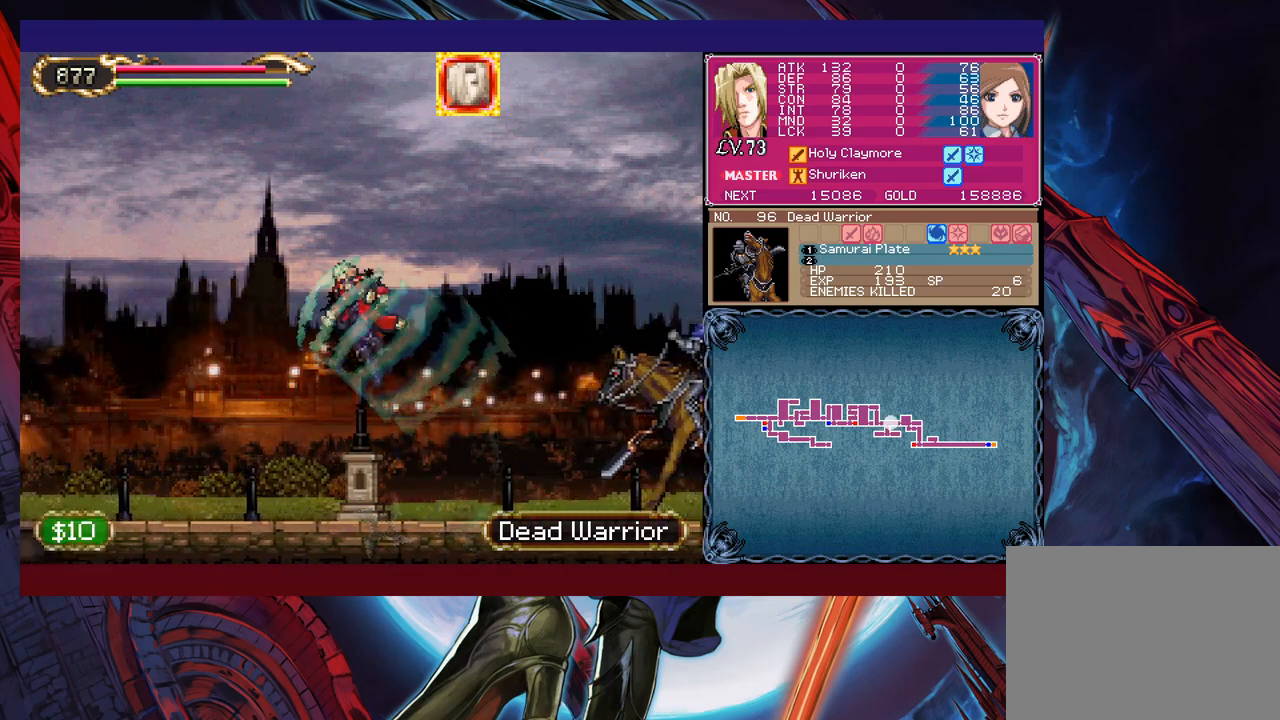
{"buttons": [], "left_stick": "up-left", "events": [[117, "B", "up"], [167, "left_stick", "up-right"], [217, "X", "down"], [300, "left_stick", "up-left"], [317, "X", "up"]]}
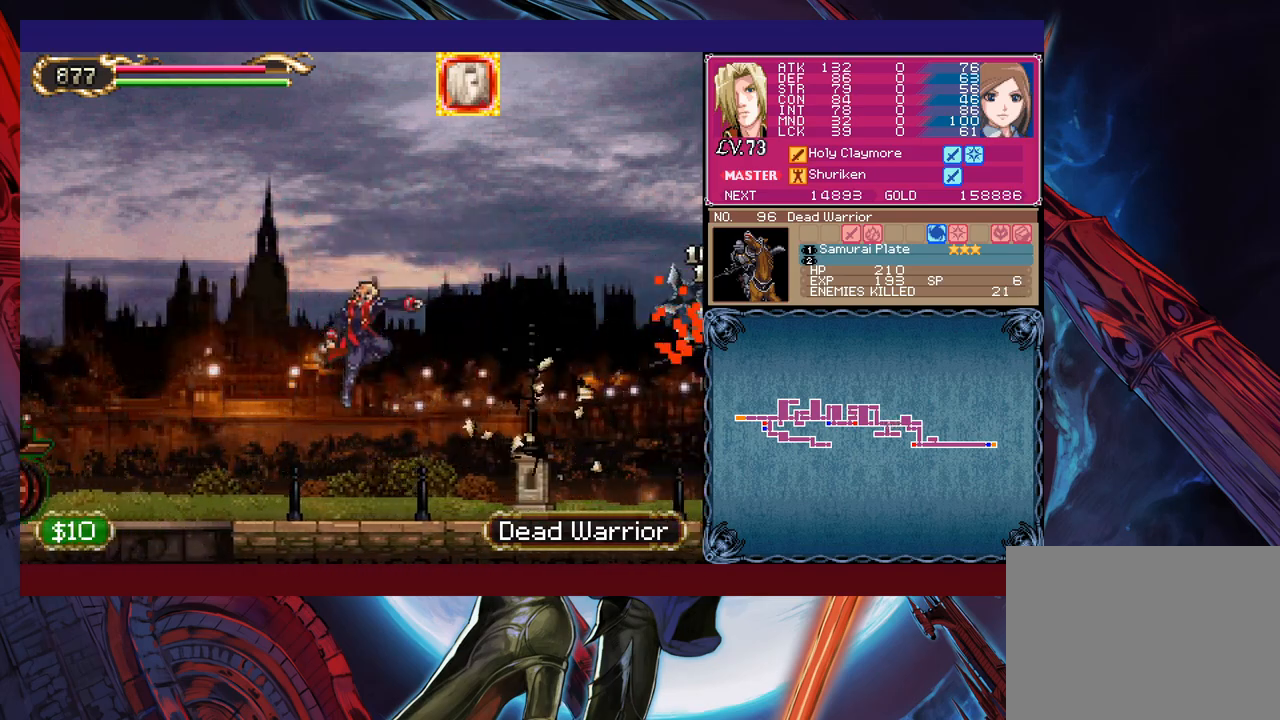
{"buttons": [], "left_stick": "up-left", "events": [[350, "B", "down"], [467, "B", "up"]]}
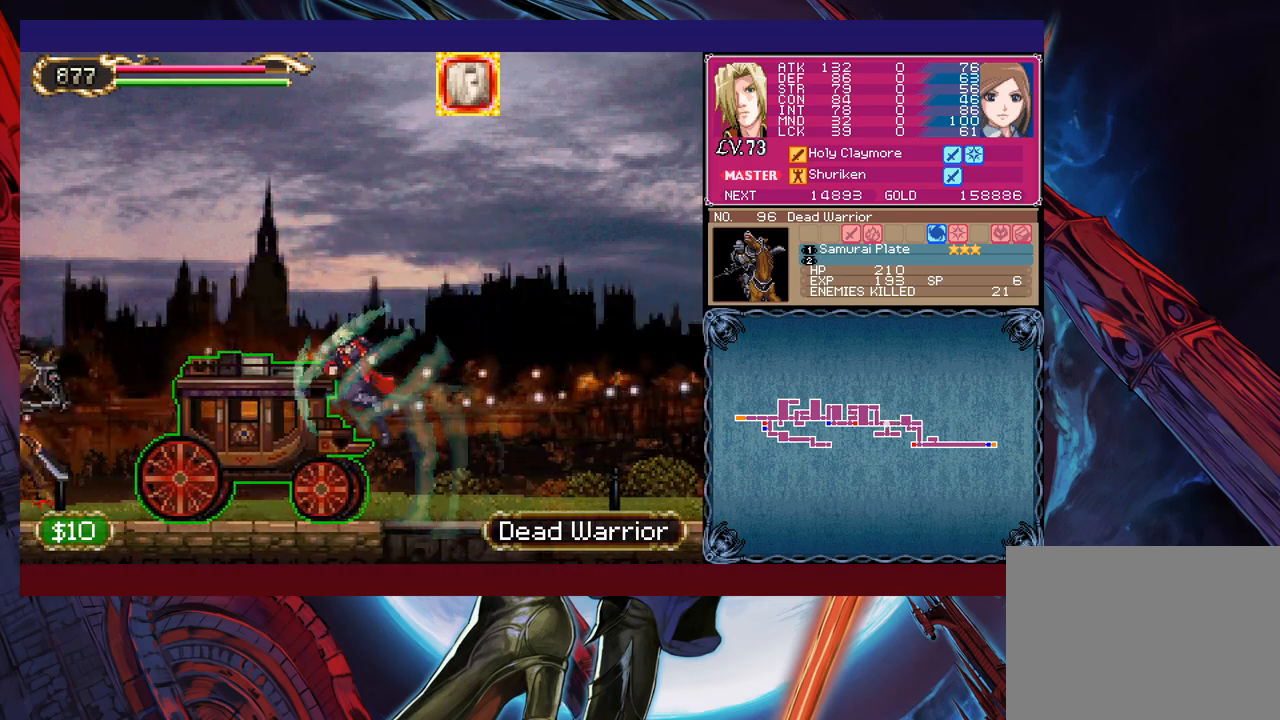
{"buttons": ["X"], "left_stick": "up-left", "events": [[200, "B", "down"], [450, "B", "up"], [467, "X", "down"]]}
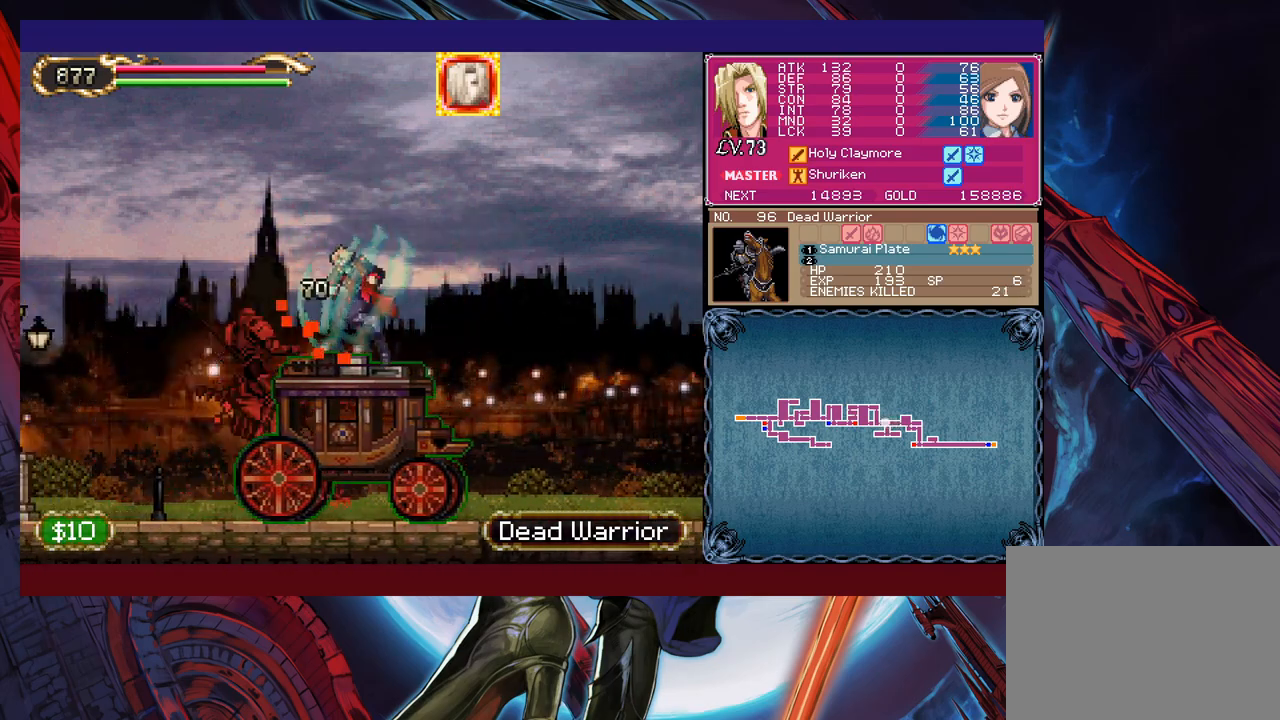
{"buttons": [], "left_stick": "up-left", "events": [[117, "X", "up"]]}
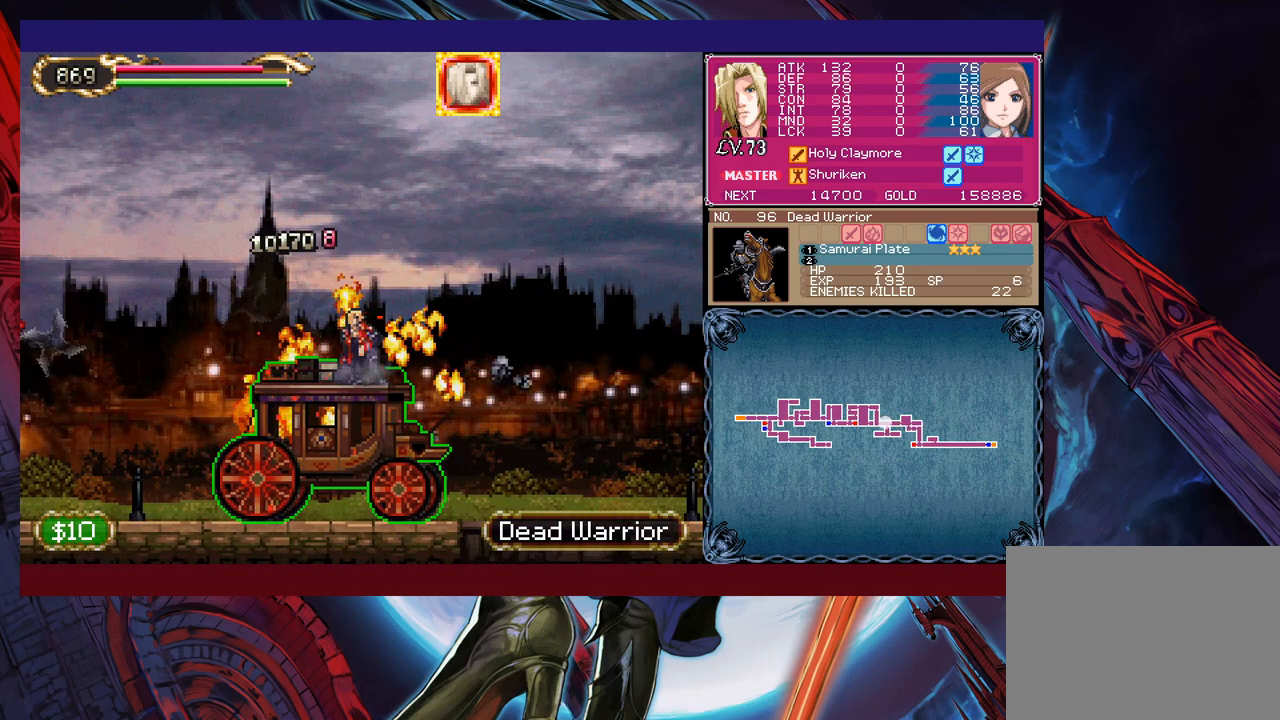
{"buttons": ["B"], "left_stick": "up-left", "events": [[500, "B", "down"]]}
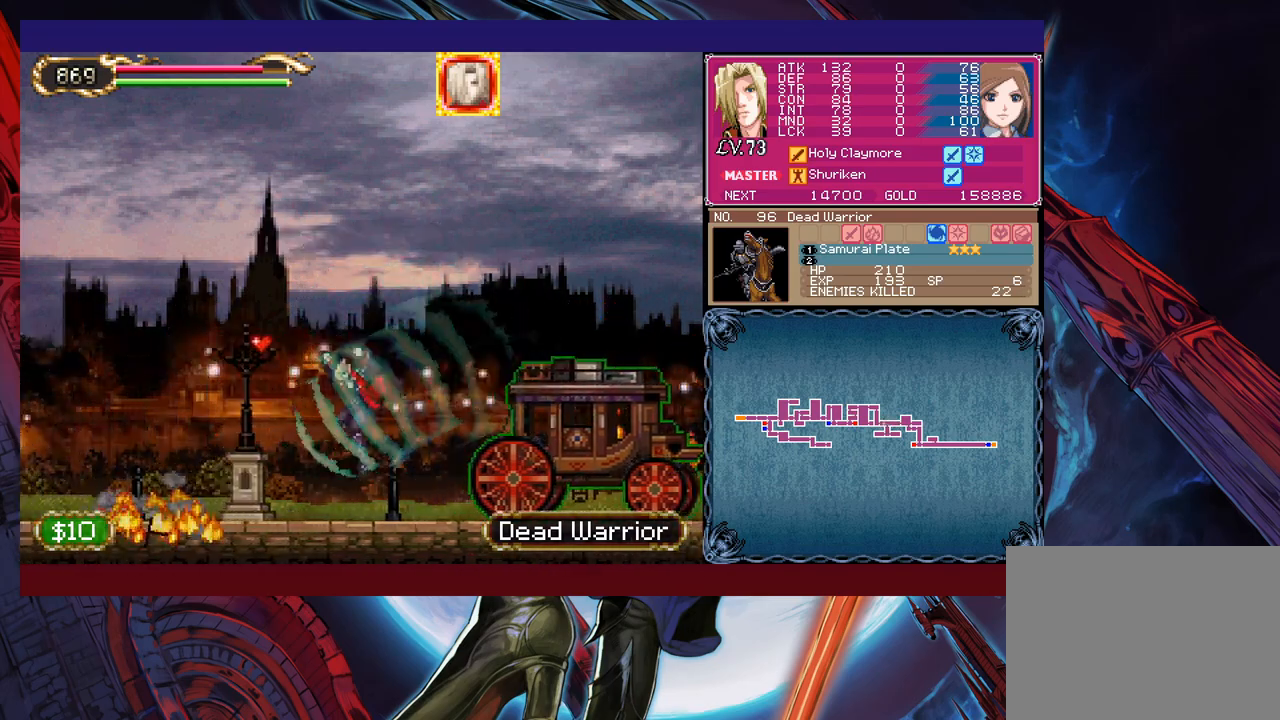
{"buttons": [], "left_stick": "up-left", "events": [[67, "B", "up"]]}
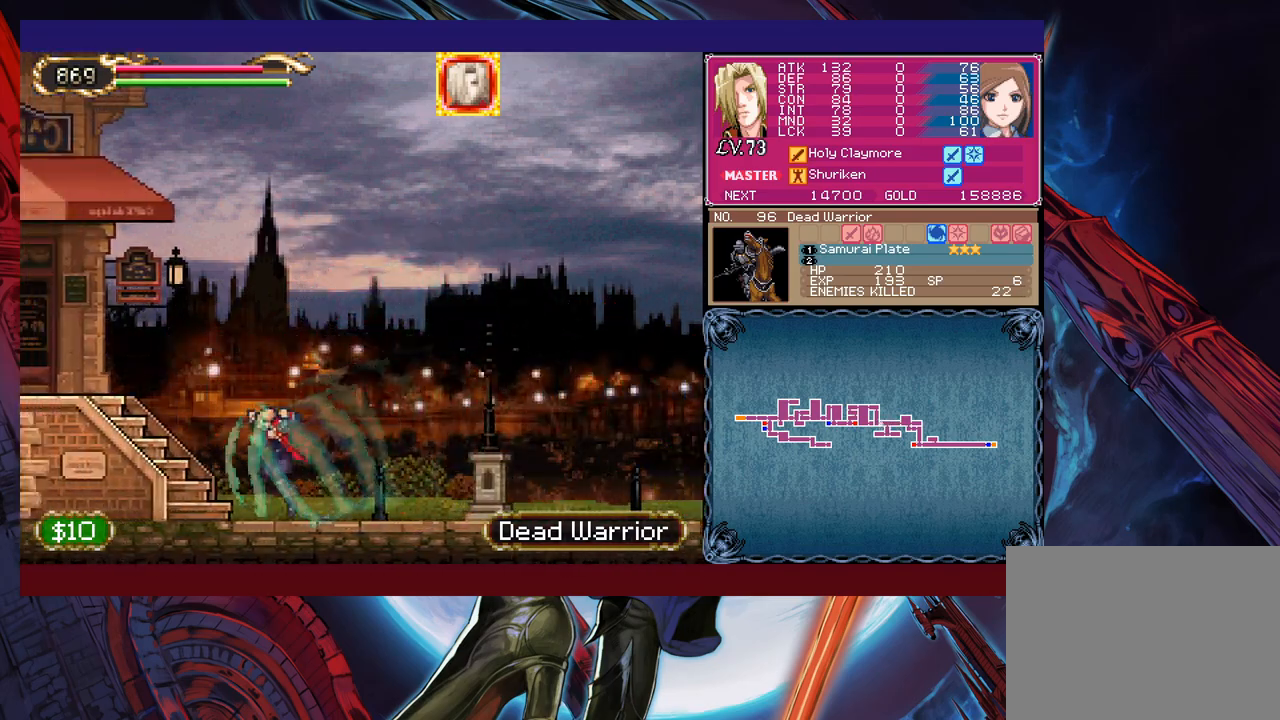
{"buttons": [], "left_stick": "up-left", "events": [[17, "B", "down"], [167, "B", "up"]]}
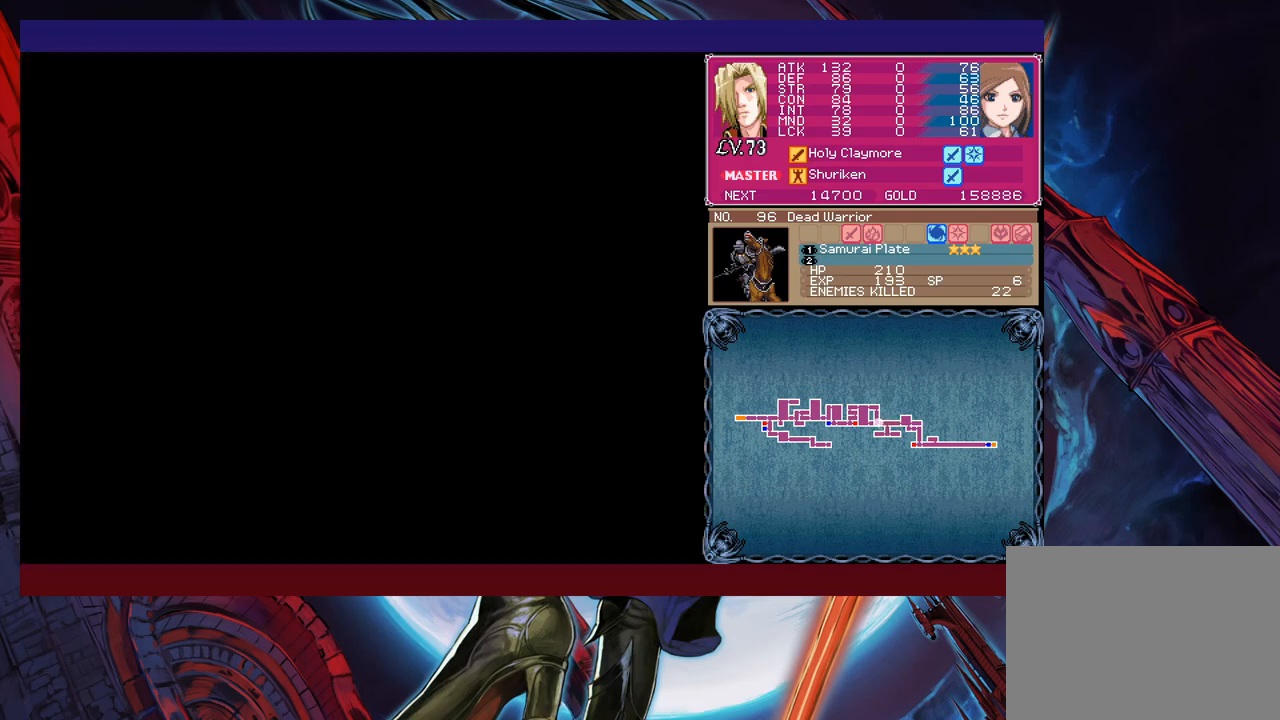
{"buttons": [], "left_stick": "up-left", "events": []}
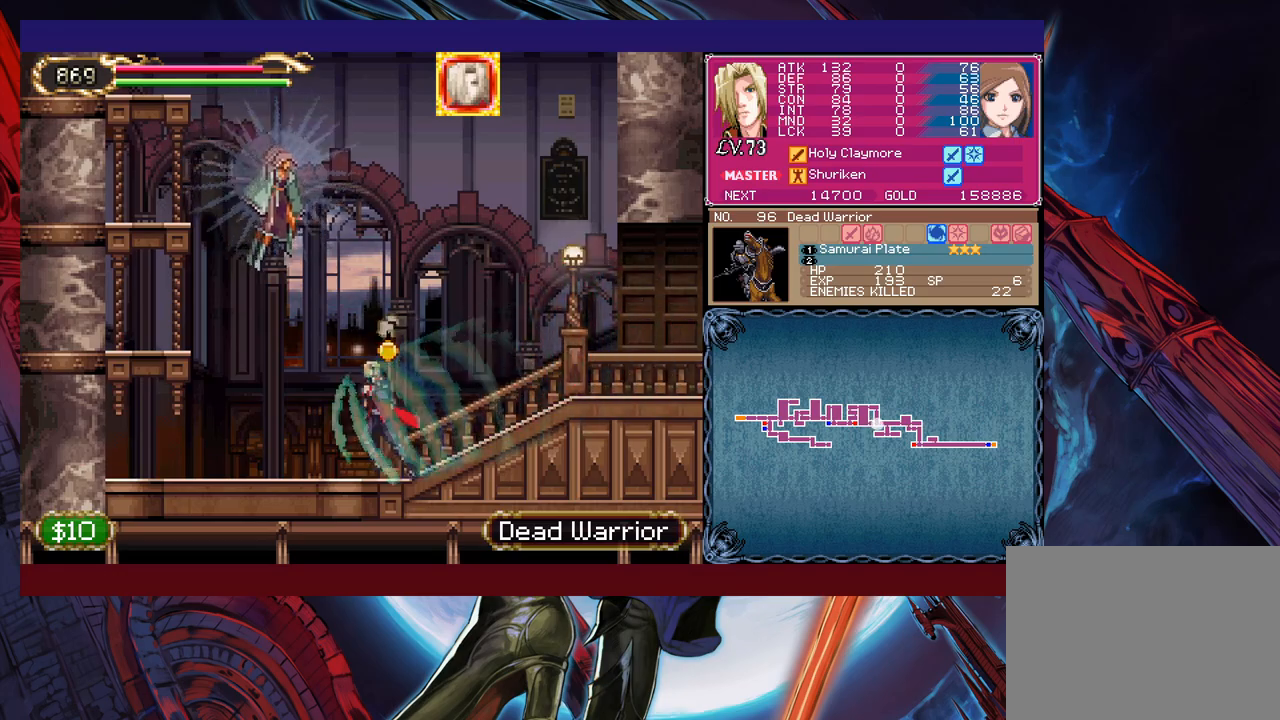
{"buttons": ["X"], "left_stick": "up-right", "events": [[50, "B", "down"], [117, "B", "up"], [217, "Y", "down"], [217, "left_stick", "up-right"], [317, "left_stick", "up"], [350, "Y", "up"], [450, "left_stick", "up-right"], [467, "X", "down"]]}
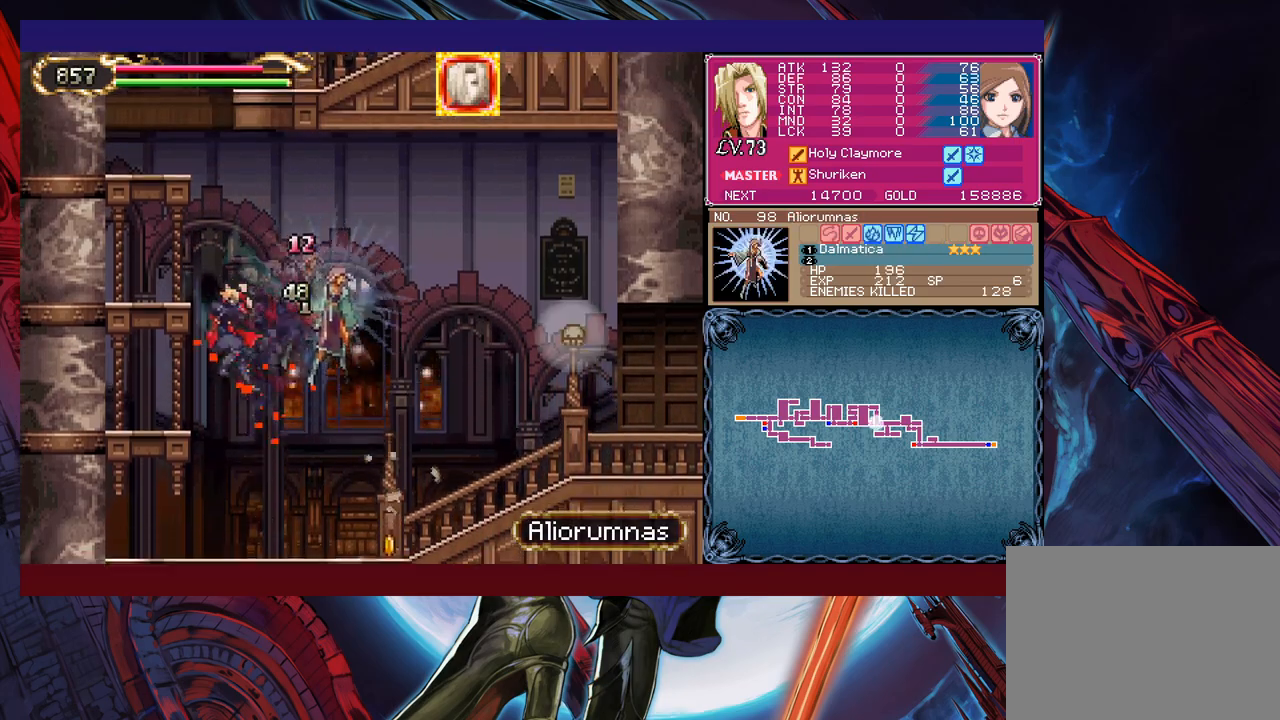
{"buttons": ["B"], "left_stick": "up-right", "events": [[50, "X", "up"], [67, "left_stick", "up-left"], [367, "left_stick", "up-right"], [417, "B", "down"]]}